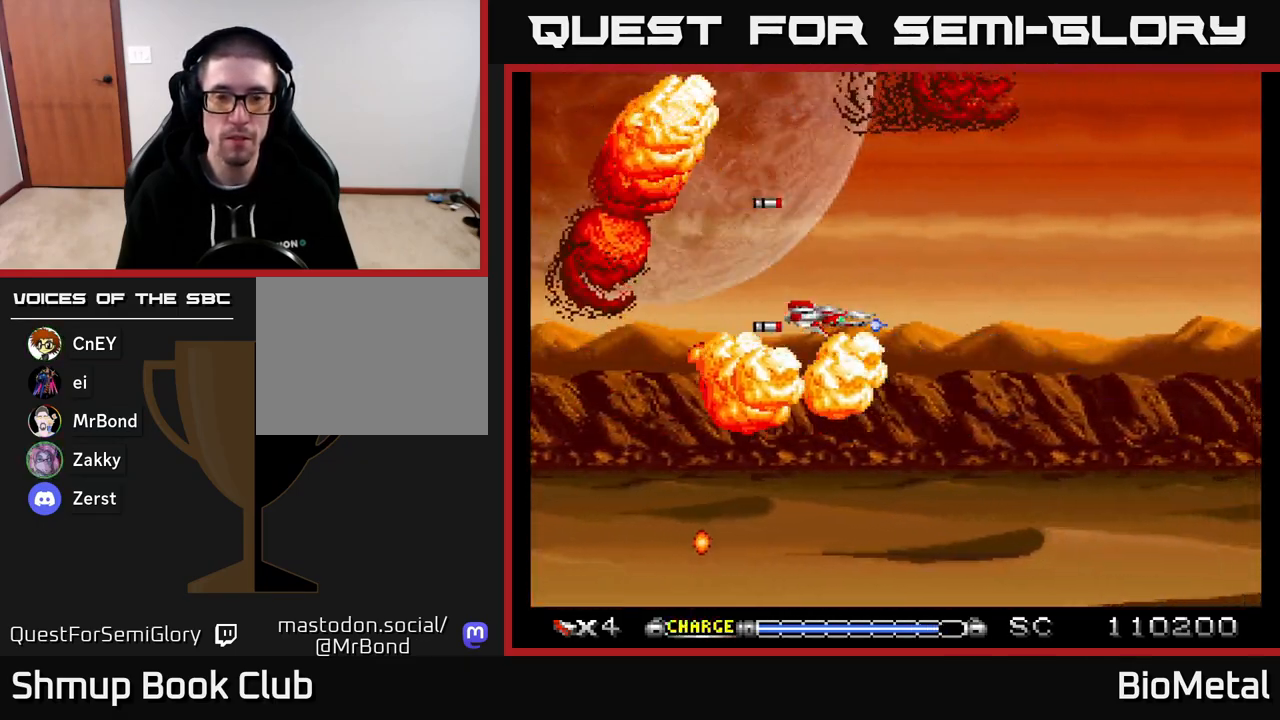
Gameplay with a controller (Xbox layout); each line is a JSON object with the inputs held at the frame after it. "events" lists button and stick changes between this image and that frame as [ms after this image, input, new state], when the widget could be followed in between. Not read: left_stick.
{"buttons": ["A"], "right_stick": "center", "events": []}
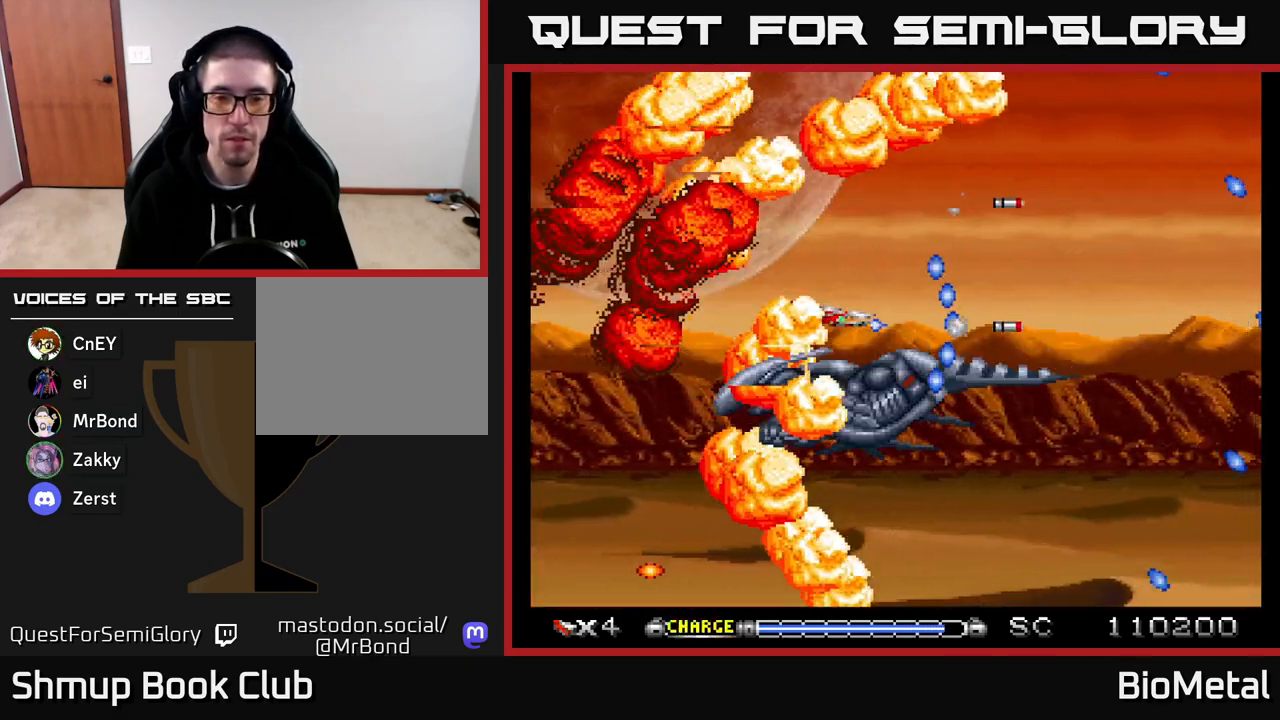
{"buttons": [], "right_stick": "center", "events": [[233, "DPAD_DOWN", "down"], [333, "DPAD_DOWN", "up"], [450, "A", "up"]]}
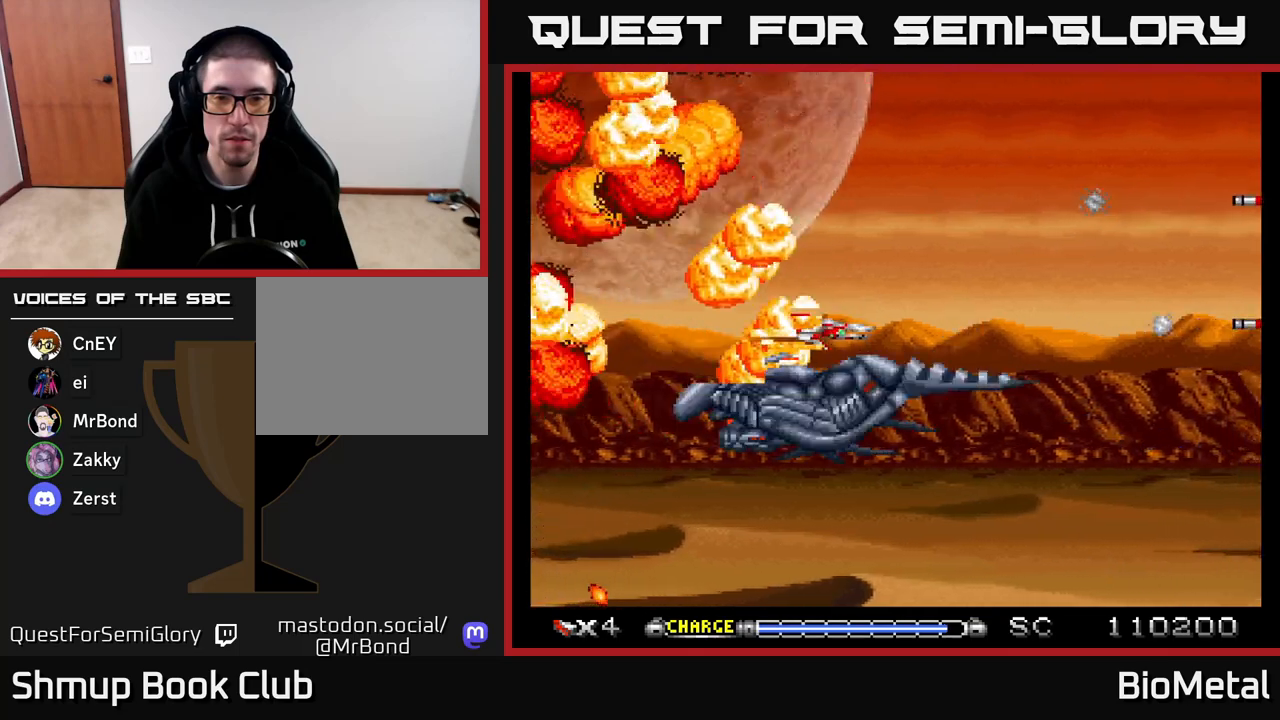
{"buttons": [], "right_stick": "center", "events": []}
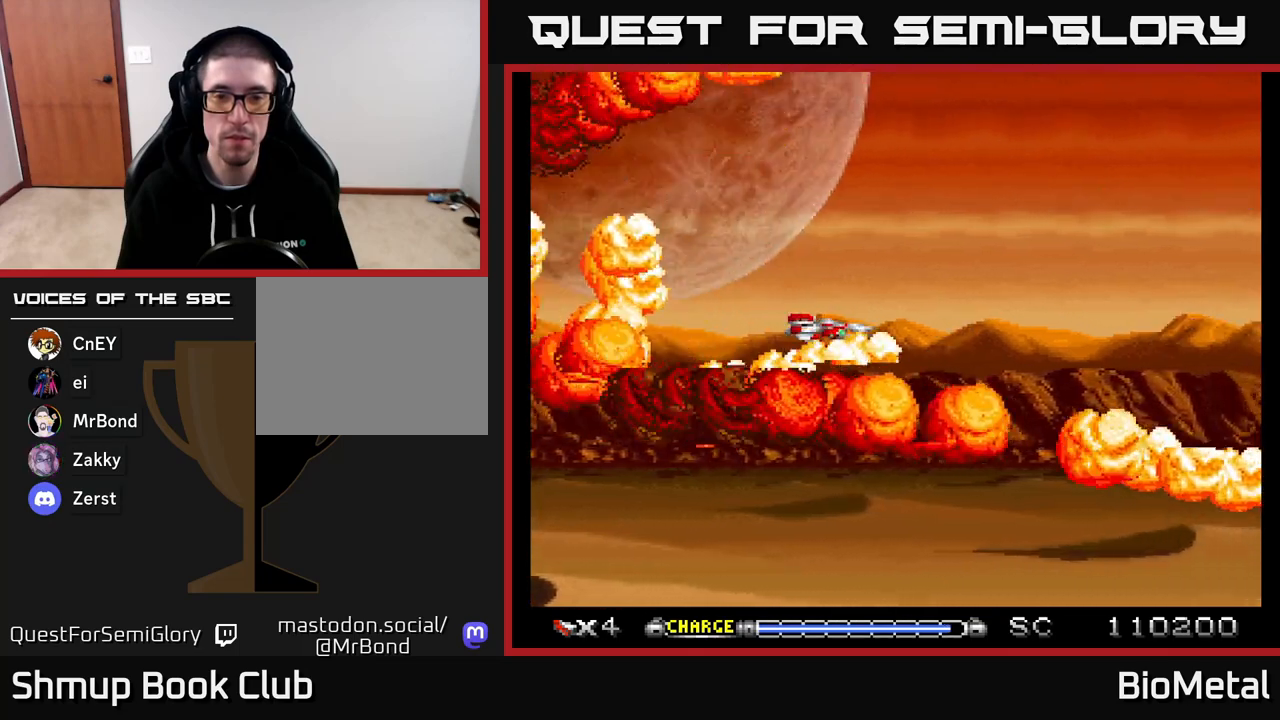
{"buttons": [], "right_stick": "center", "events": []}
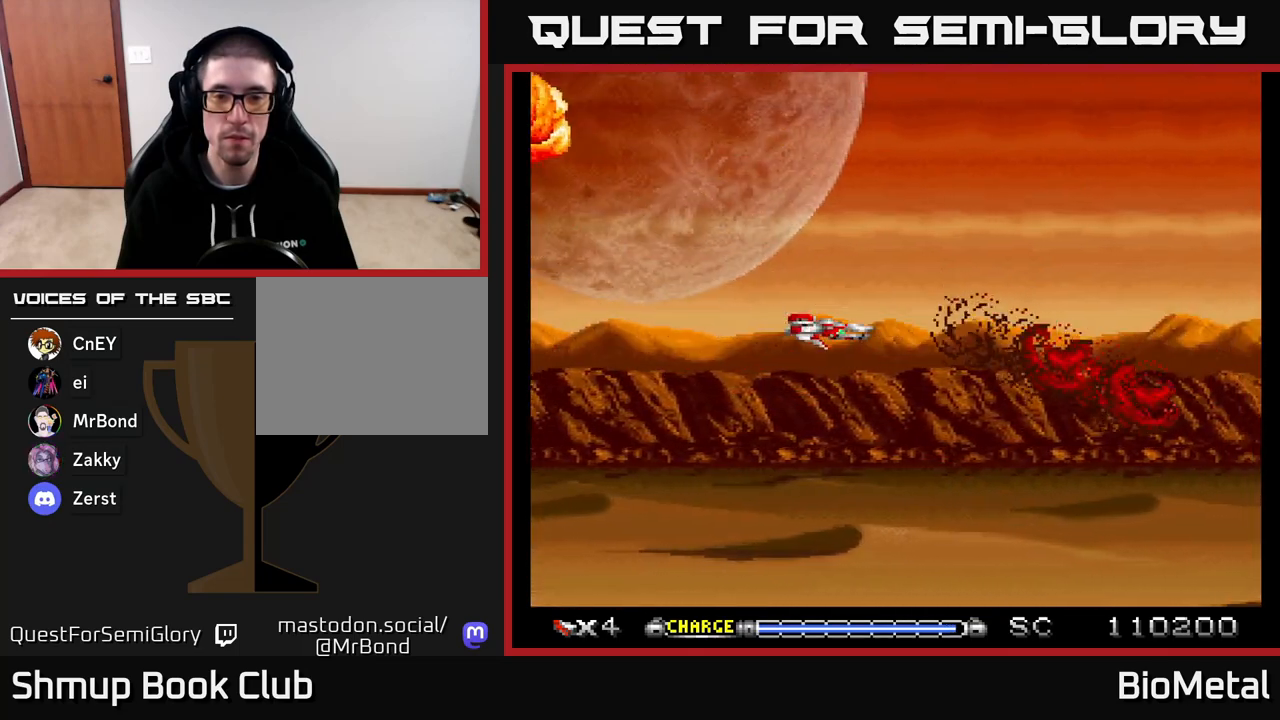
{"buttons": [], "right_stick": "center", "events": [[333, "DPAD_DOWN", "down"], [417, "DPAD_DOWN", "up"]]}
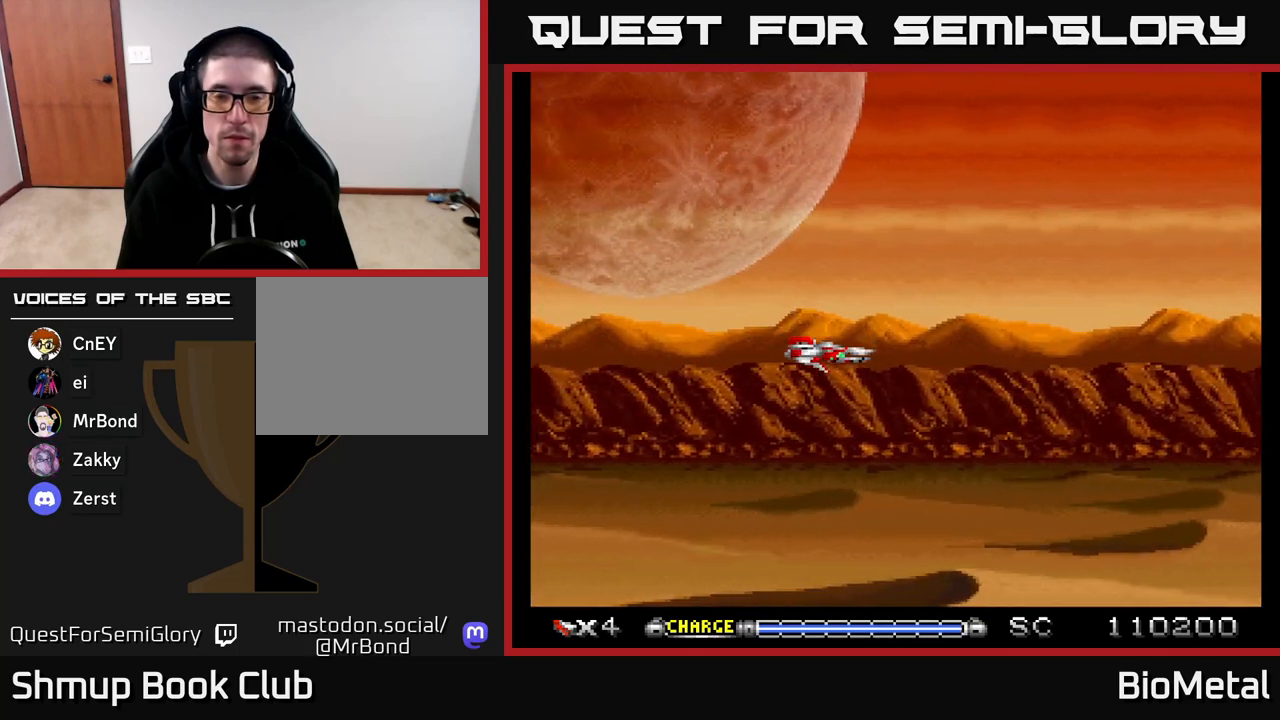
{"buttons": [], "right_stick": "center", "events": [[250, "DPAD_UP", "down"], [300, "DPAD_UP", "up"]]}
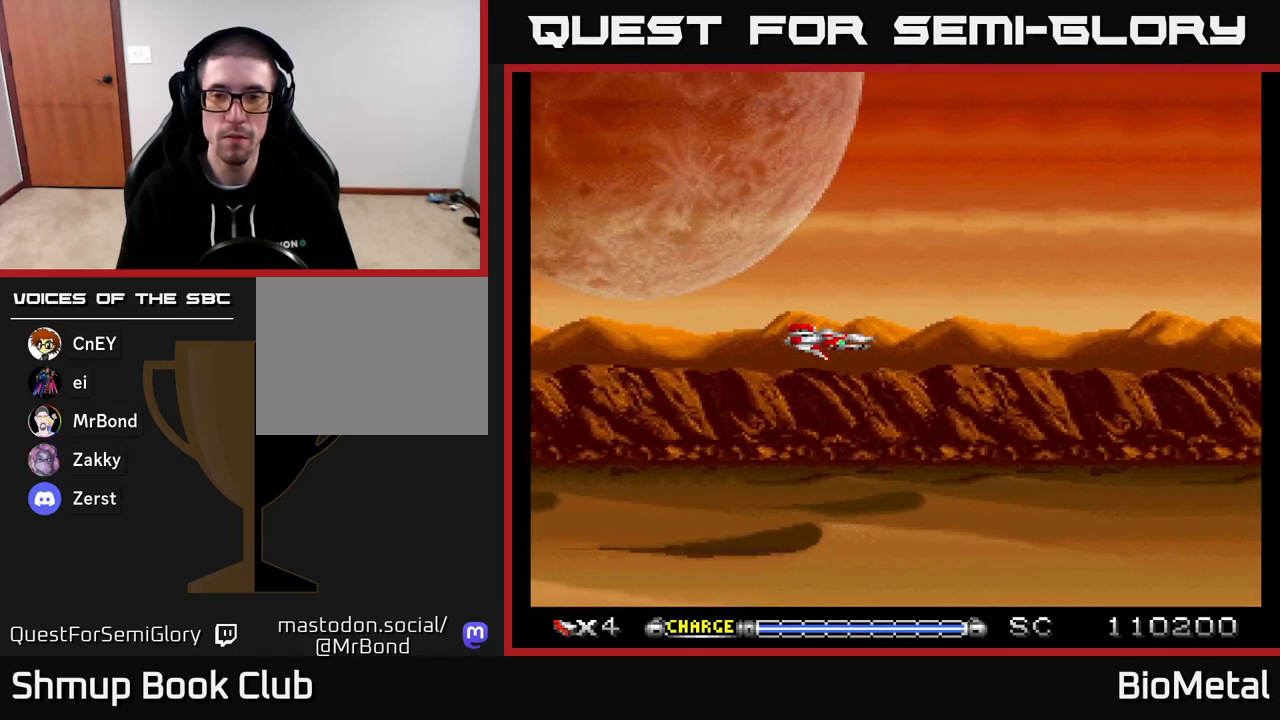
{"buttons": [], "right_stick": "center", "events": []}
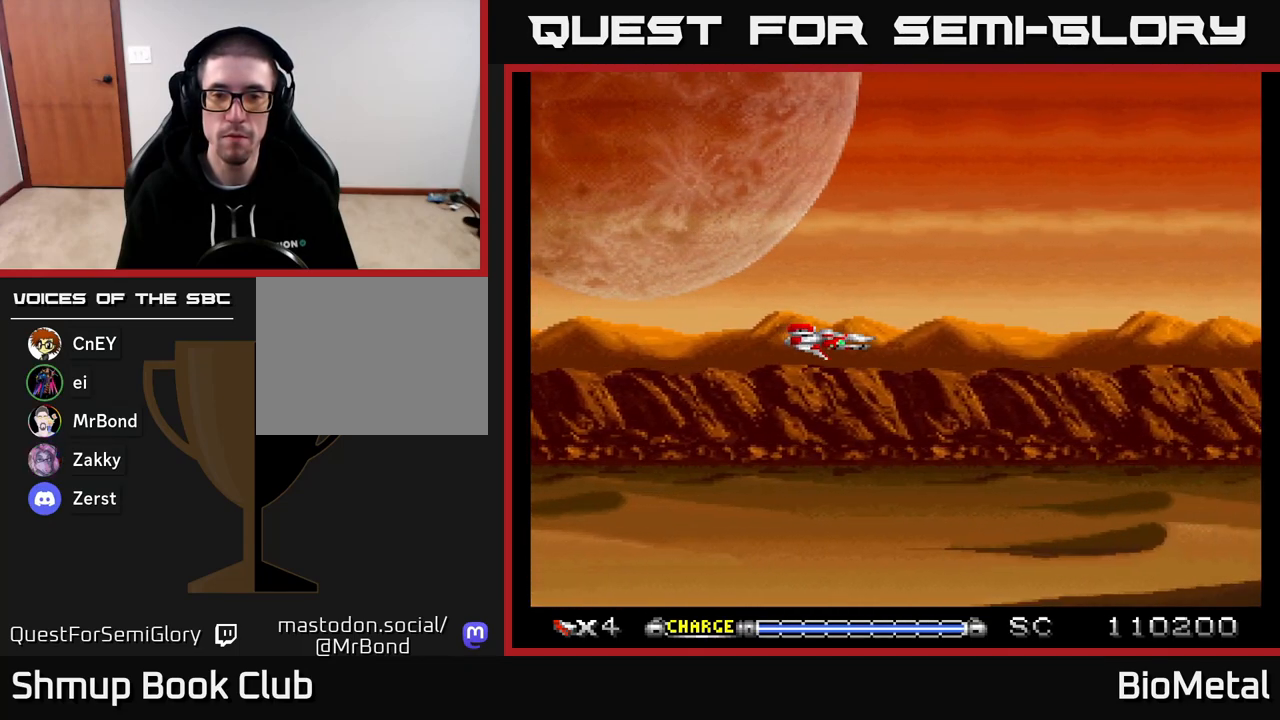
{"buttons": ["A"], "right_stick": "center", "events": [[200, "A", "down"]]}
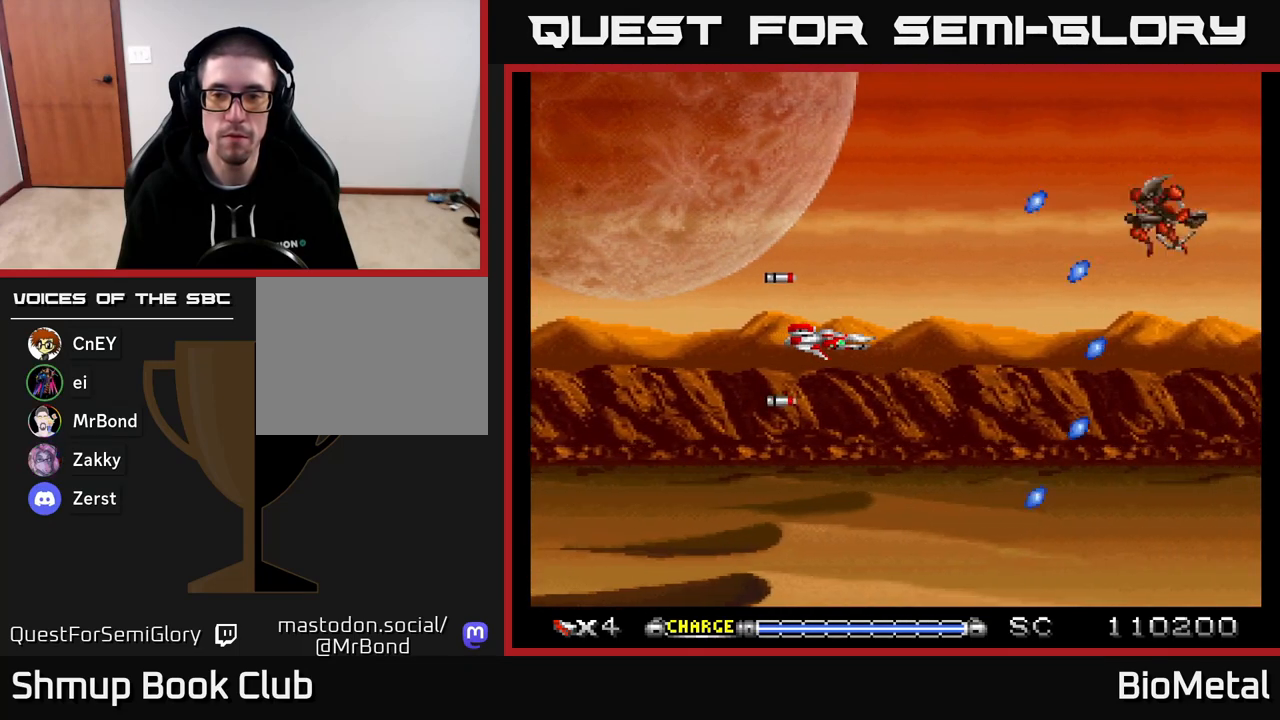
{"buttons": ["A", "DPAD_LEFT"], "right_stick": "center", "events": [[400, "DPAD_LEFT", "down"]]}
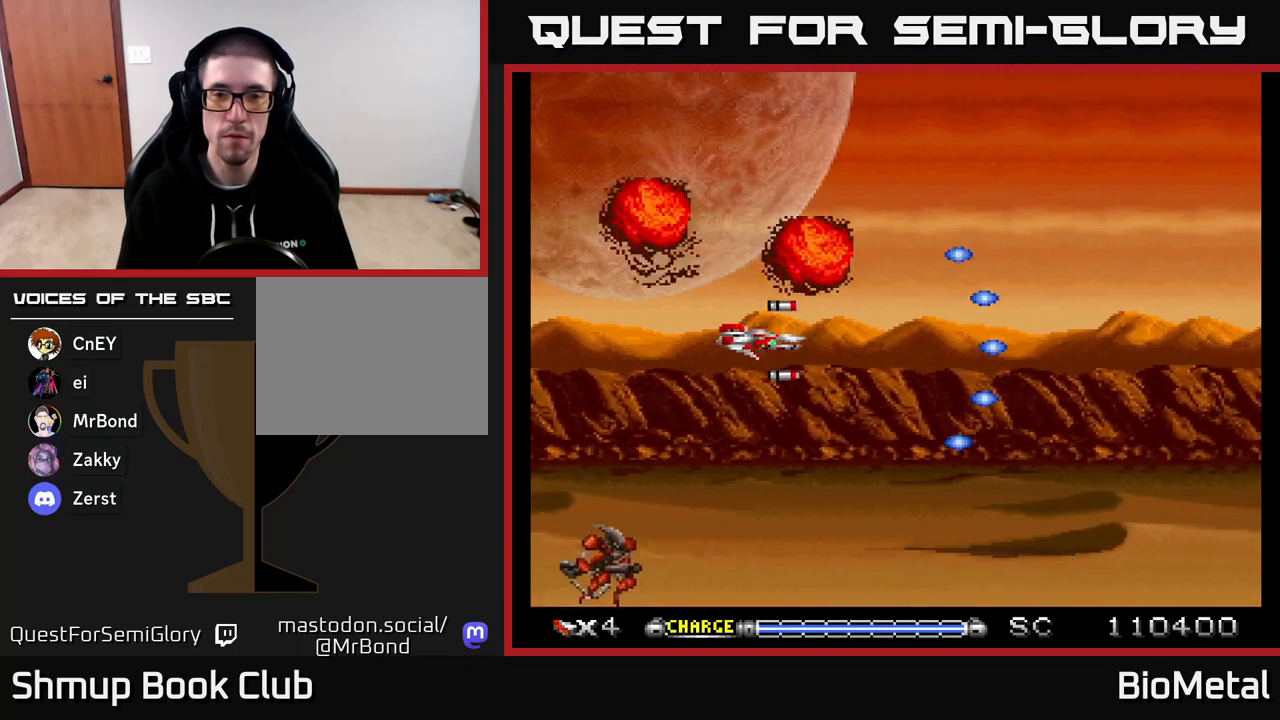
{"buttons": ["A", "DPAD_DOWN"], "right_stick": "center", "events": [[50, "DPAD_UP", "down"], [117, "DPAD_UP", "up"], [167, "DPAD_LEFT", "up"], [183, "DPAD_DOWN", "down"], [217, "DPAD_RIGHT", "down"], [233, "DPAD_DOWN", "up"], [300, "DPAD_DOWN", "down"], [317, "DPAD_RIGHT", "up"]]}
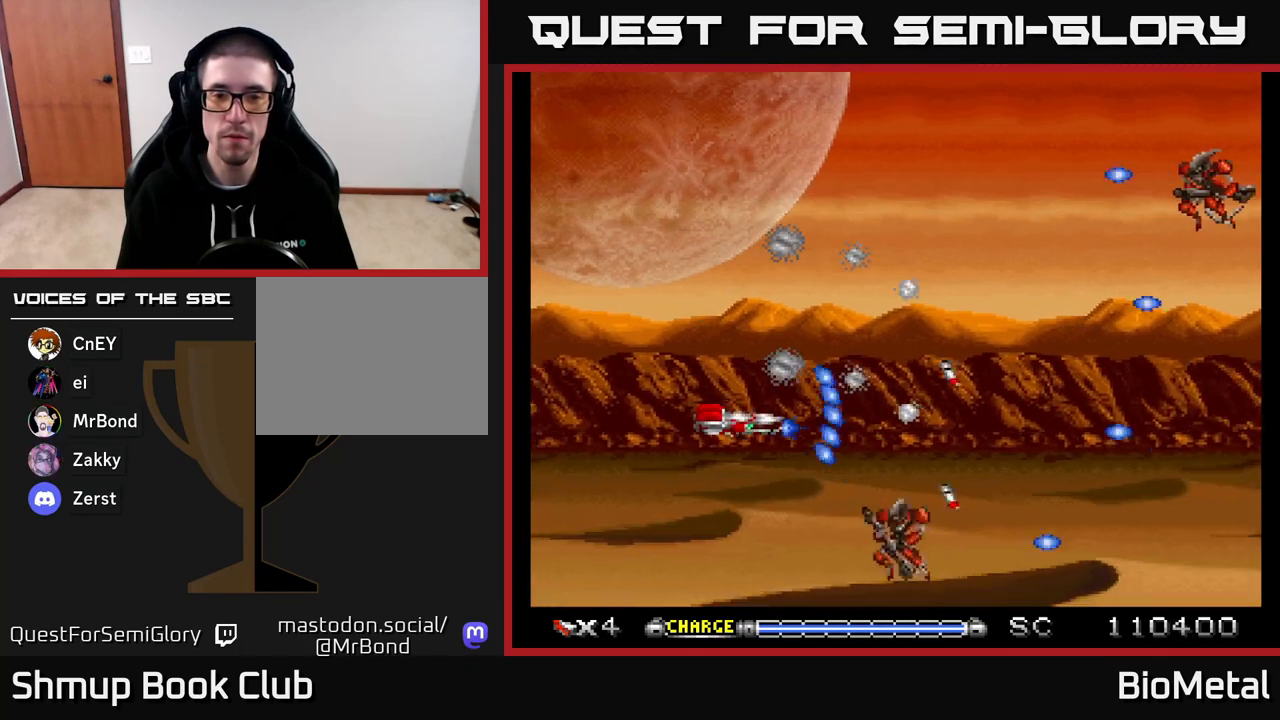
{"buttons": ["A", "DPAD_UP", "DPAD_LEFT"], "right_stick": "center", "events": [[17, "DPAD_DOWN", "up"], [200, "DPAD_UP", "down"], [417, "DPAD_LEFT", "down"]]}
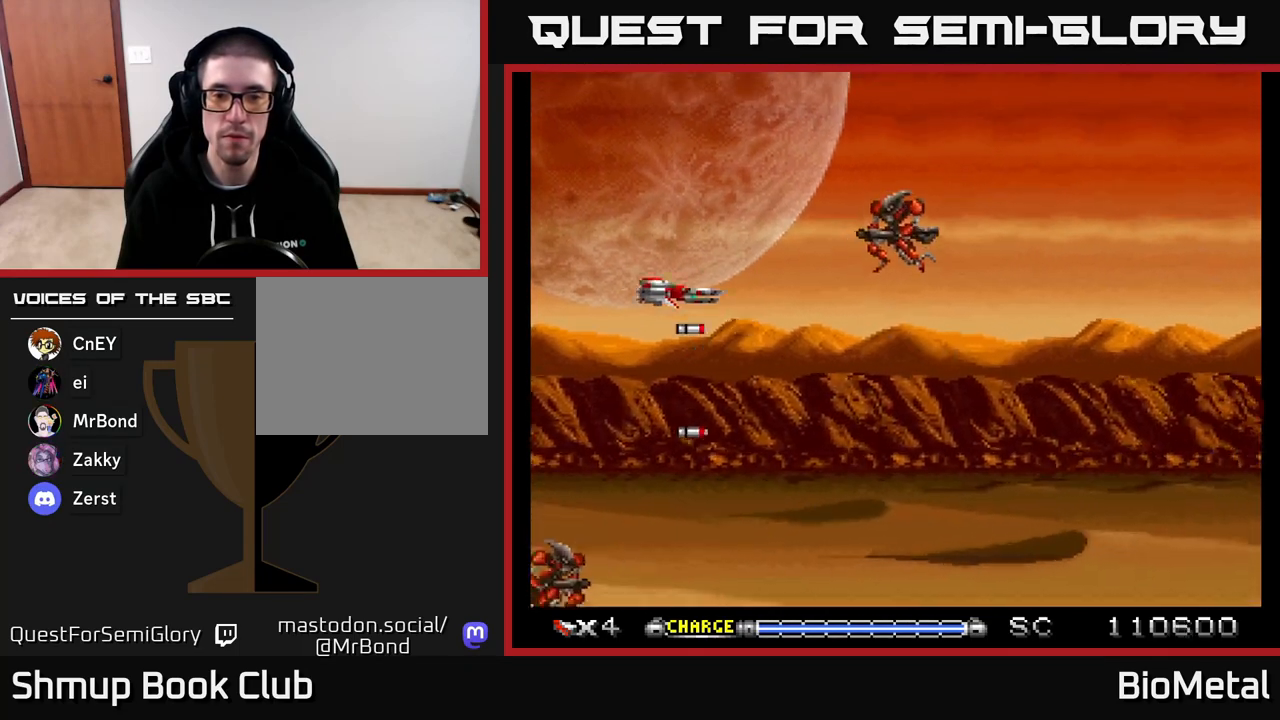
{"buttons": ["A"], "right_stick": "center", "events": [[83, "DPAD_UP", "up"], [100, "DPAD_LEFT", "up"], [167, "DPAD_DOWN", "down"], [183, "DPAD_RIGHT", "down"], [283, "DPAD_RIGHT", "up"], [433, "DPAD_DOWN", "up"]]}
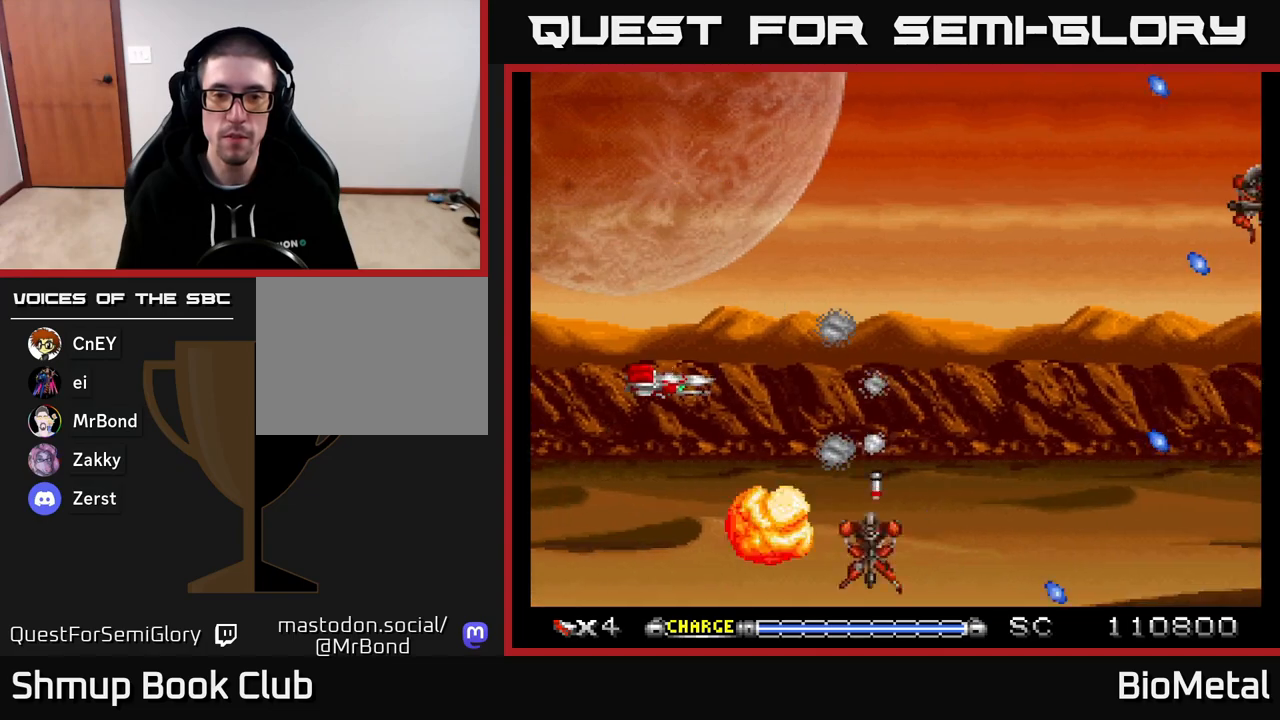
{"buttons": ["A", "DPAD_UP"], "right_stick": "center", "events": [[283, "DPAD_UP", "down"]]}
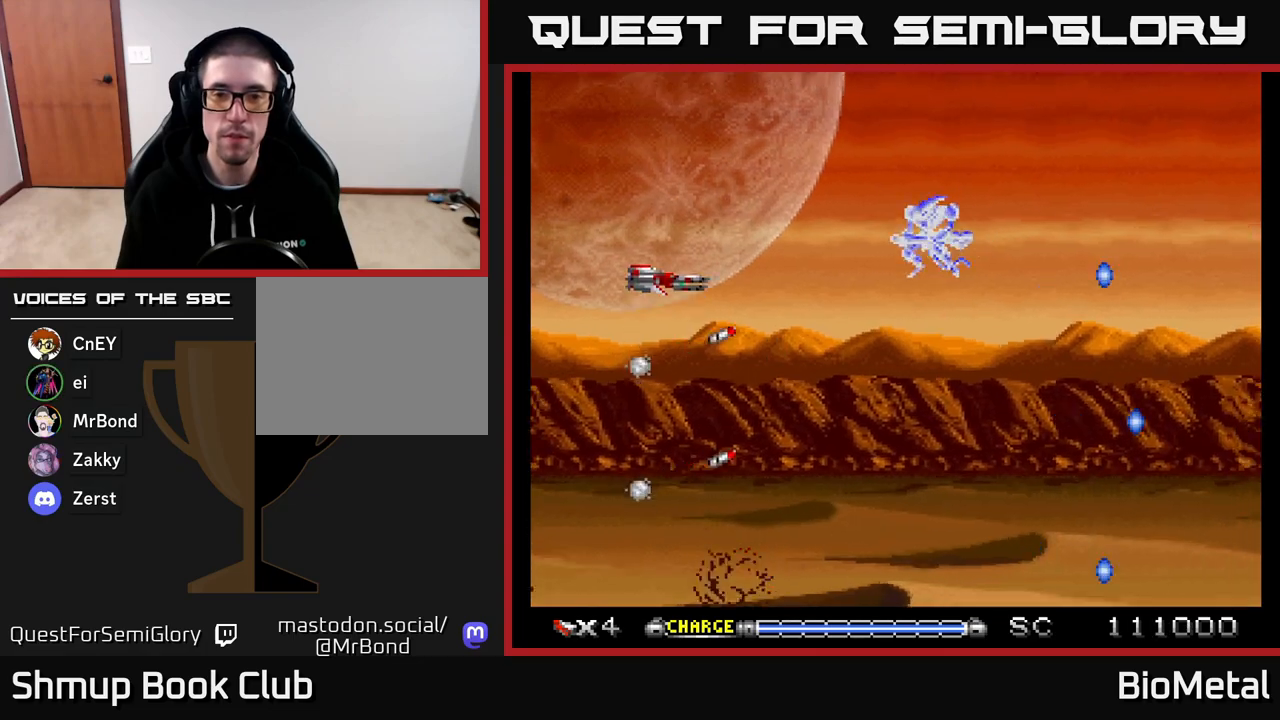
{"buttons": ["A", "DPAD_DOWN", "DPAD_RIGHT"], "right_stick": "center", "events": [[67, "DPAD_UP", "up"], [300, "DPAD_DOWN", "down"], [417, "DPAD_RIGHT", "down"]]}
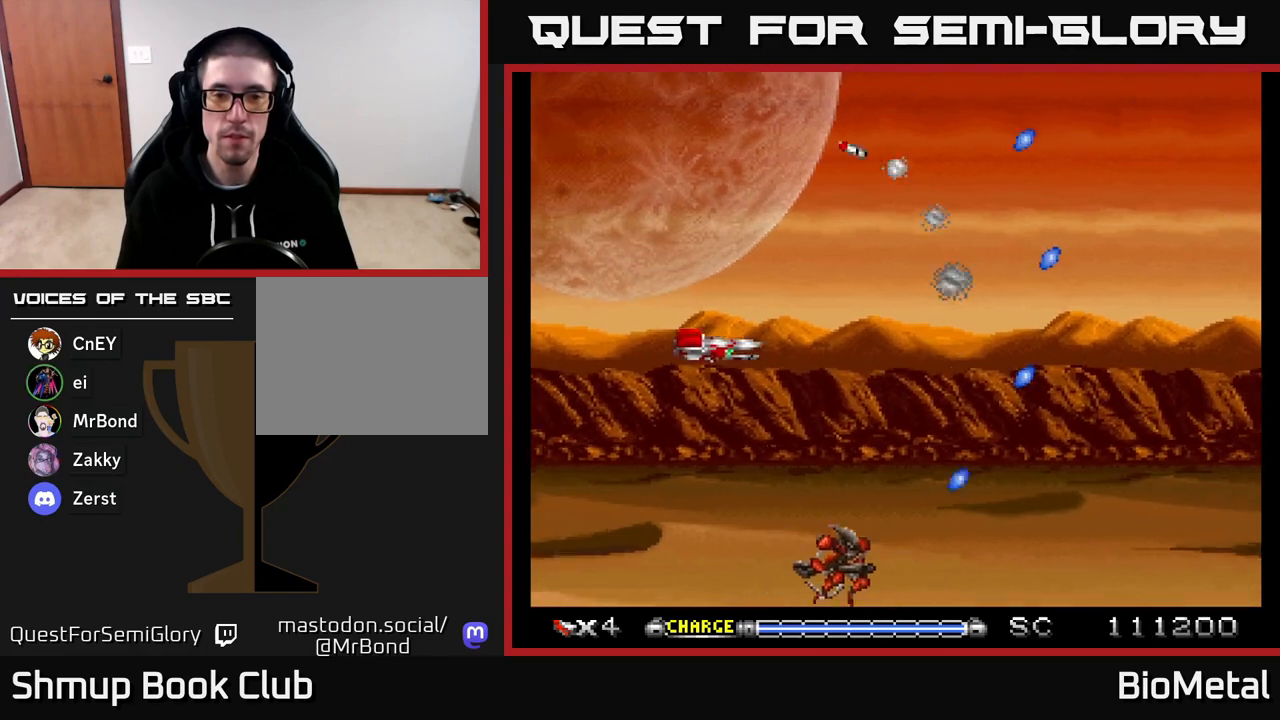
{"buttons": ["A", "DPAD_UP", "DPAD_LEFT"], "right_stick": "center", "events": [[100, "DPAD_RIGHT", "up"], [167, "DPAD_DOWN", "up"], [367, "DPAD_UP", "down"], [450, "DPAD_LEFT", "down"]]}
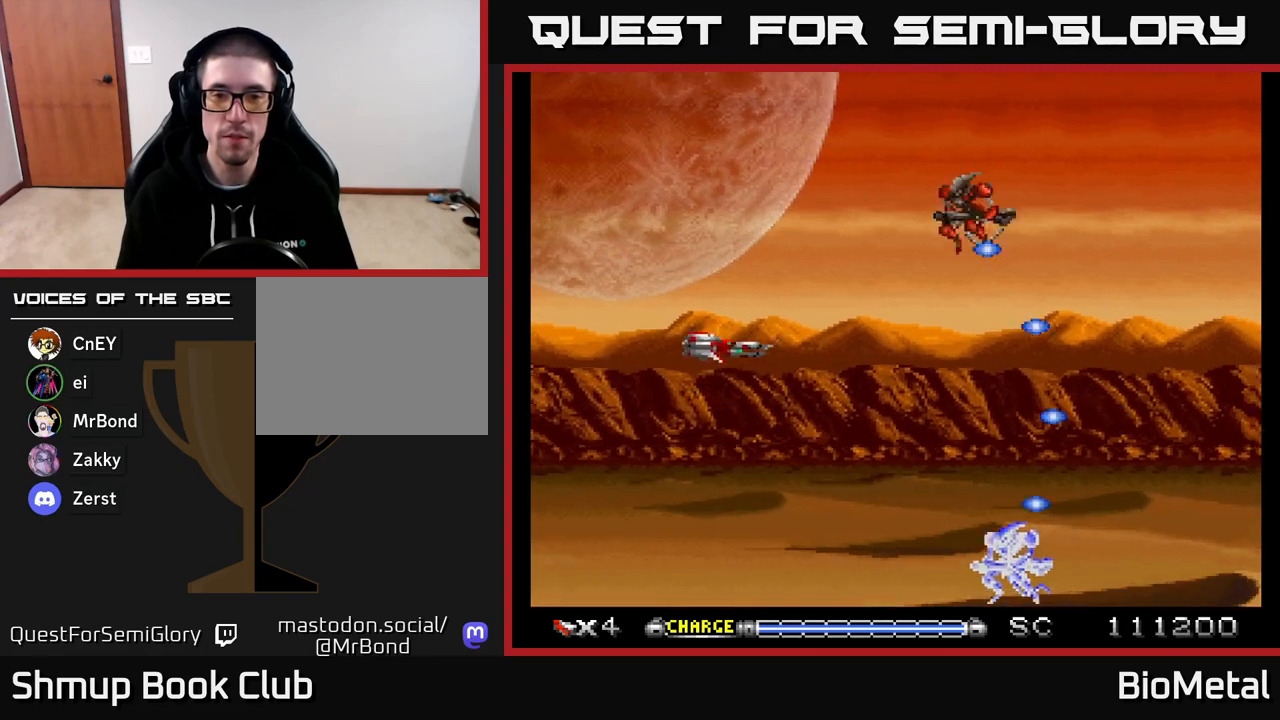
{"buttons": ["A", "DPAD_DOWN"], "right_stick": "center", "events": [[167, "DPAD_LEFT", "up"], [183, "DPAD_UP", "up"], [250, "DPAD_DOWN", "down"]]}
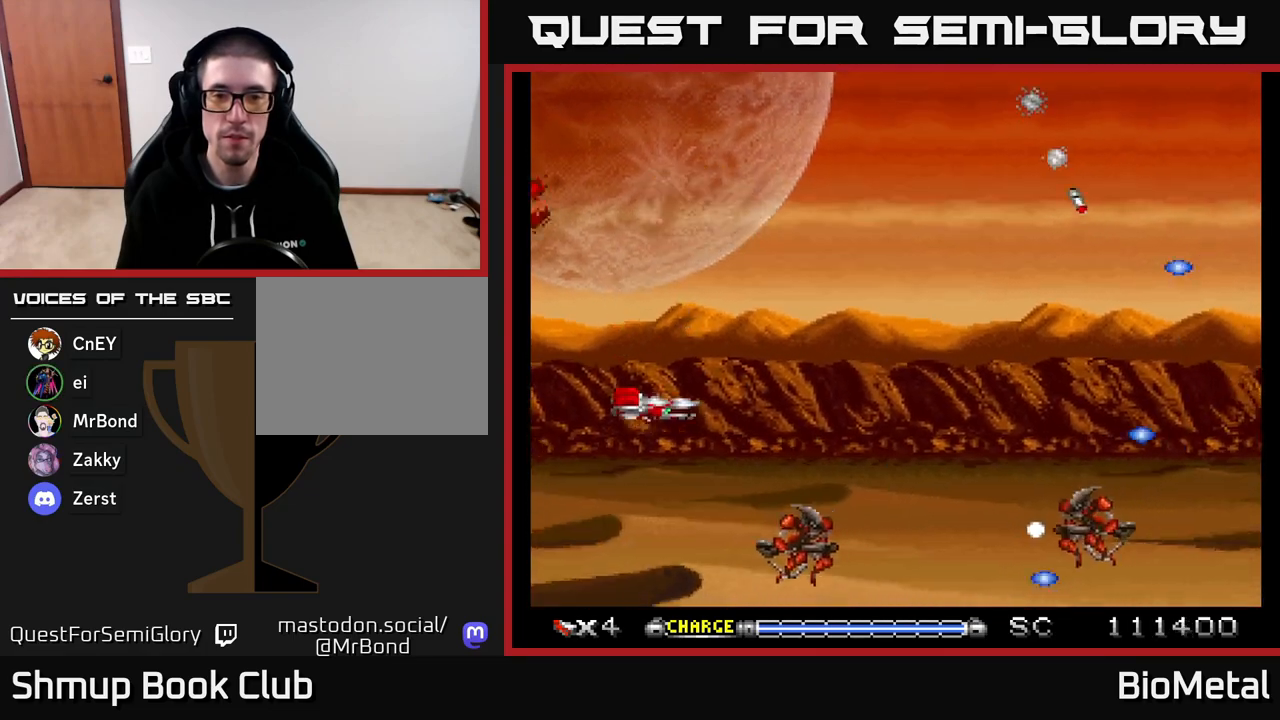
{"buttons": ["A", "DPAD_DOWN", "DPAD_RIGHT"], "right_stick": "center", "events": [[33, "DPAD_DOWN", "up"], [50, "DPAD_LEFT", "down"], [133, "DPAD_UP", "down"], [150, "DPAD_LEFT", "up"], [217, "DPAD_RIGHT", "down"], [300, "DPAD_UP", "up"], [400, "DPAD_DOWN", "down"]]}
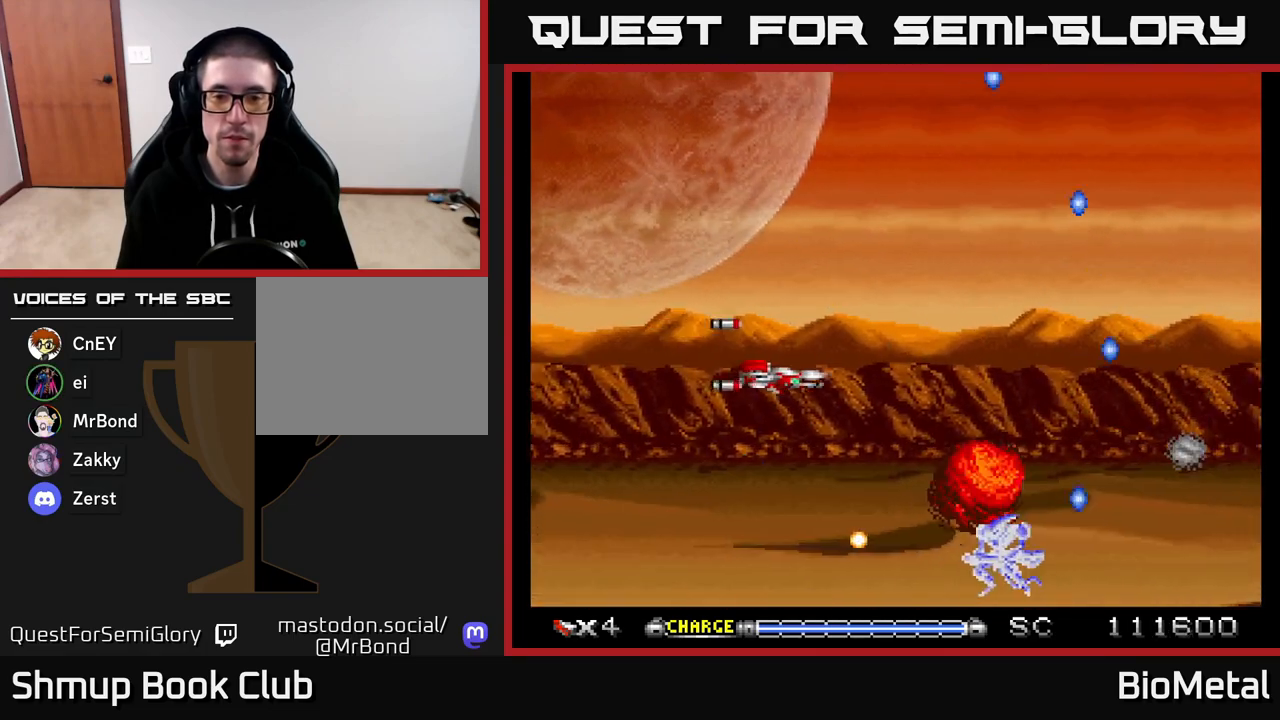
{"buttons": ["A"], "right_stick": "center", "events": [[33, "DPAD_DOWN", "up"], [83, "DPAD_RIGHT", "up"], [83, "DPAD_UP", "down"], [183, "DPAD_UP", "up"], [233, "DPAD_DOWN", "down"], [383, "DPAD_DOWN", "up"]]}
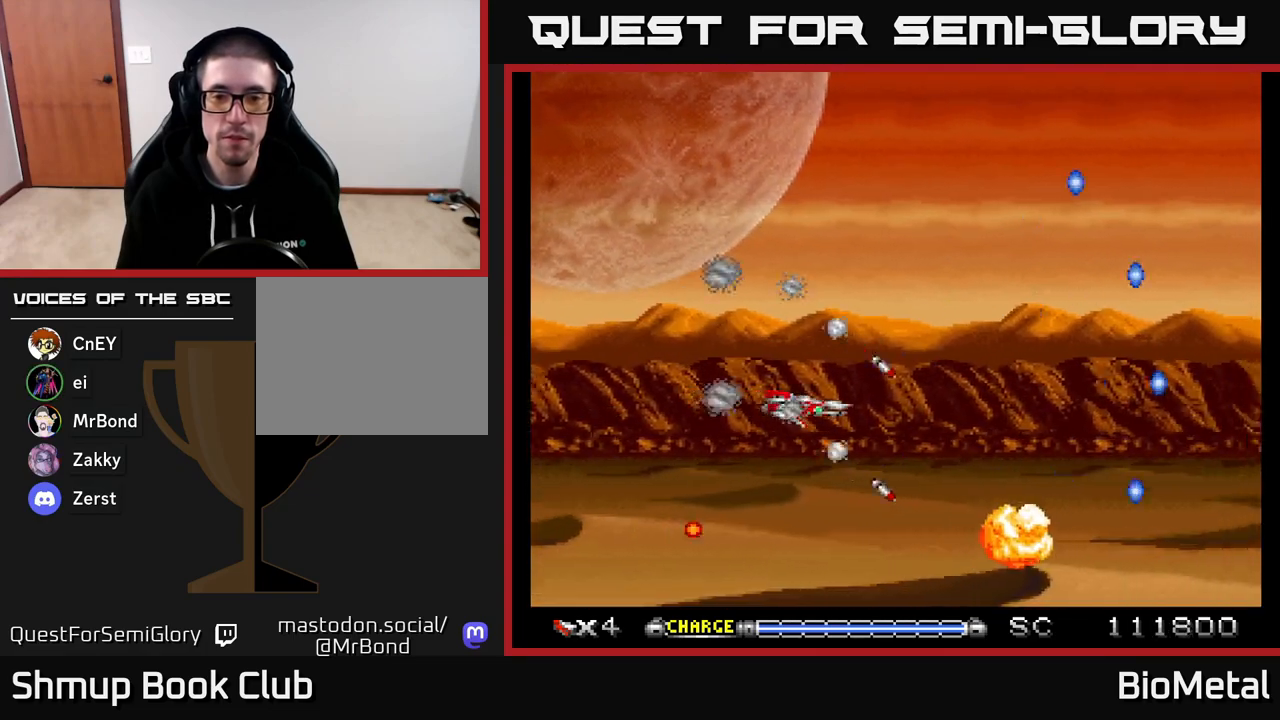
{"buttons": ["A"], "right_stick": "center", "events": [[83, "DPAD_UP", "down"], [167, "DPAD_RIGHT", "down"], [167, "DPAD_UP", "up"], [267, "DPAD_RIGHT", "up"], [267, "DPAD_UP", "down"], [383, "DPAD_UP", "up"]]}
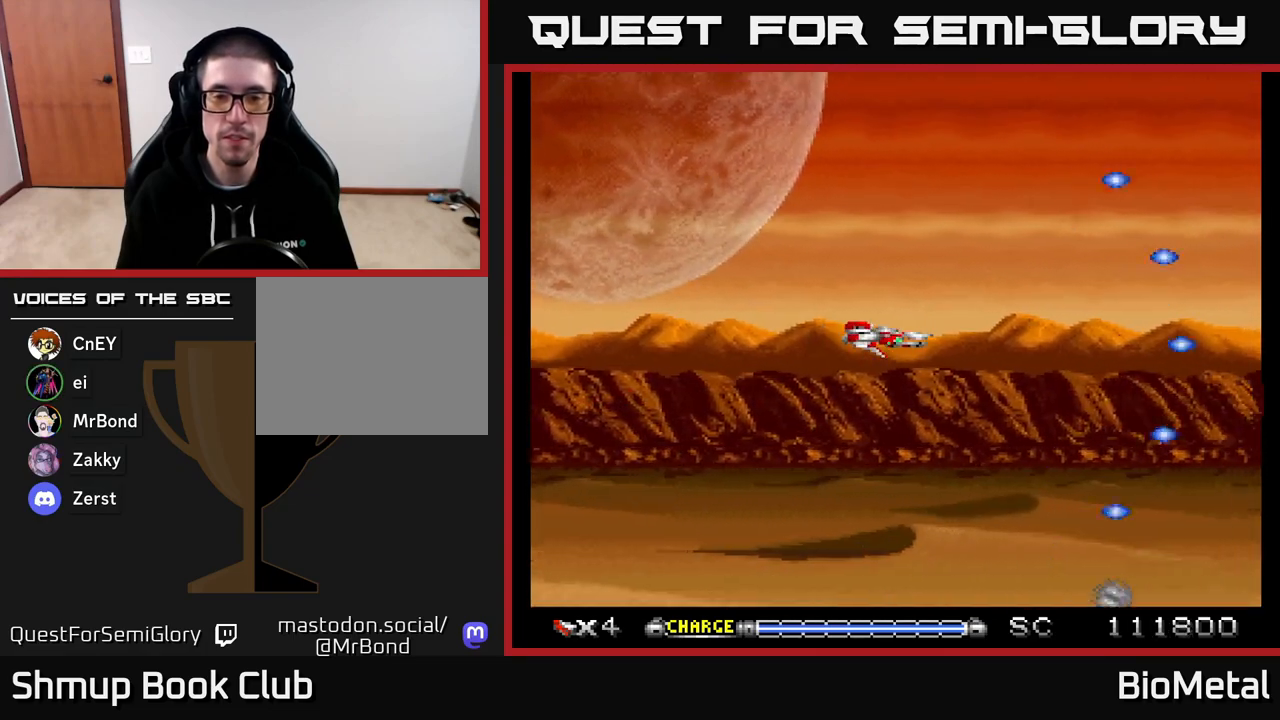
{"buttons": ["A"], "right_stick": "center", "events": []}
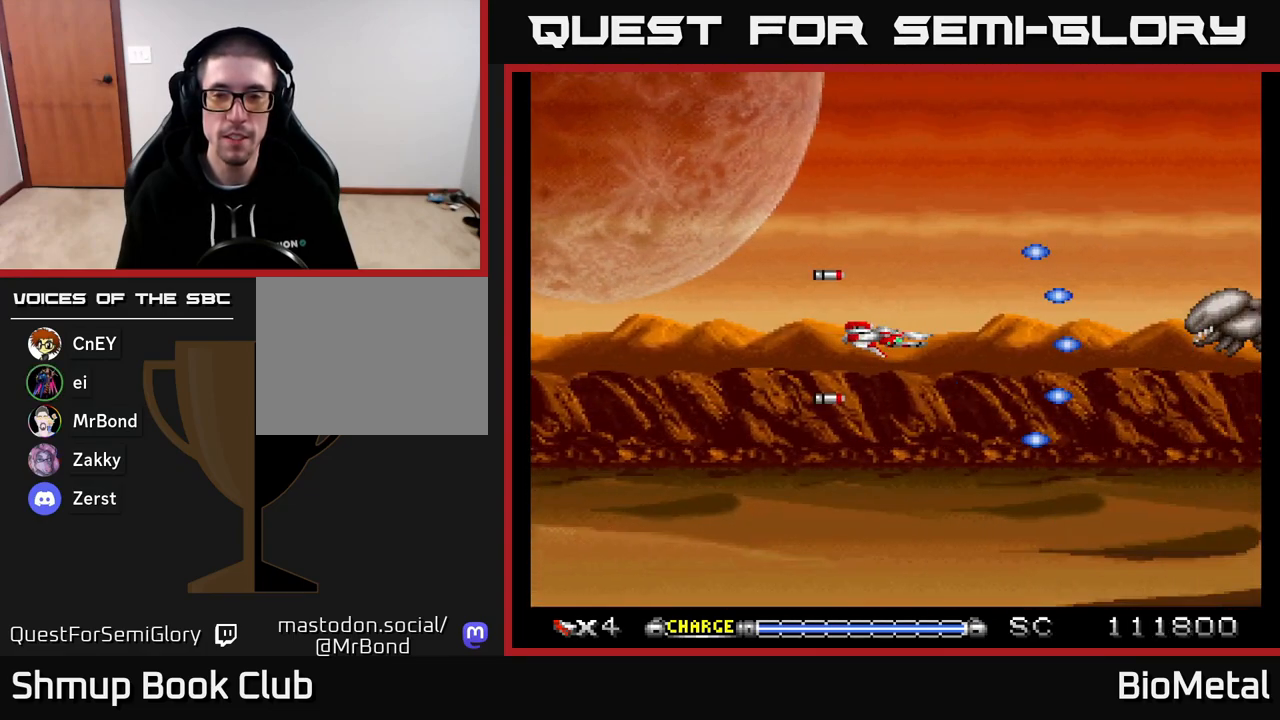
{"buttons": ["A"], "right_stick": "center", "events": [[200, "DPAD_RIGHT", "down"], [367, "DPAD_RIGHT", "up"]]}
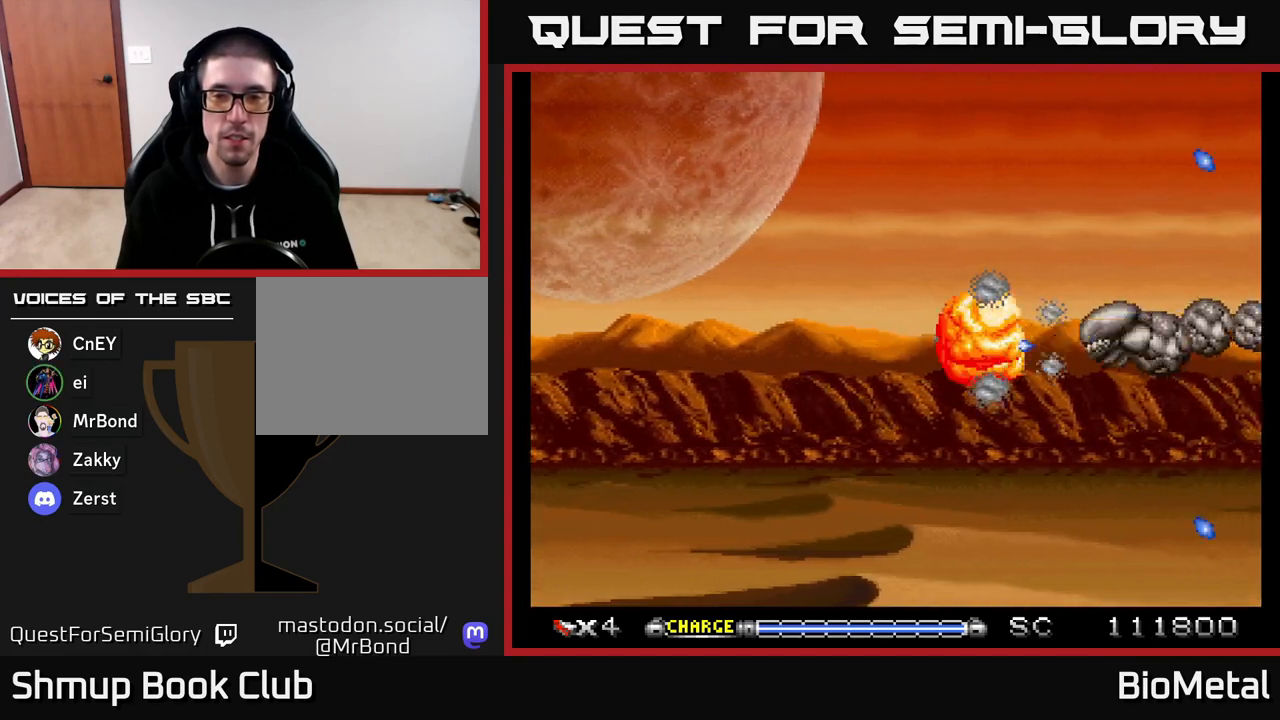
{"buttons": ["A"], "right_stick": "center", "events": [[117, "DPAD_LEFT", "down"], [250, "DPAD_LEFT", "up"], [367, "DPAD_LEFT", "down"], [450, "DPAD_LEFT", "up"]]}
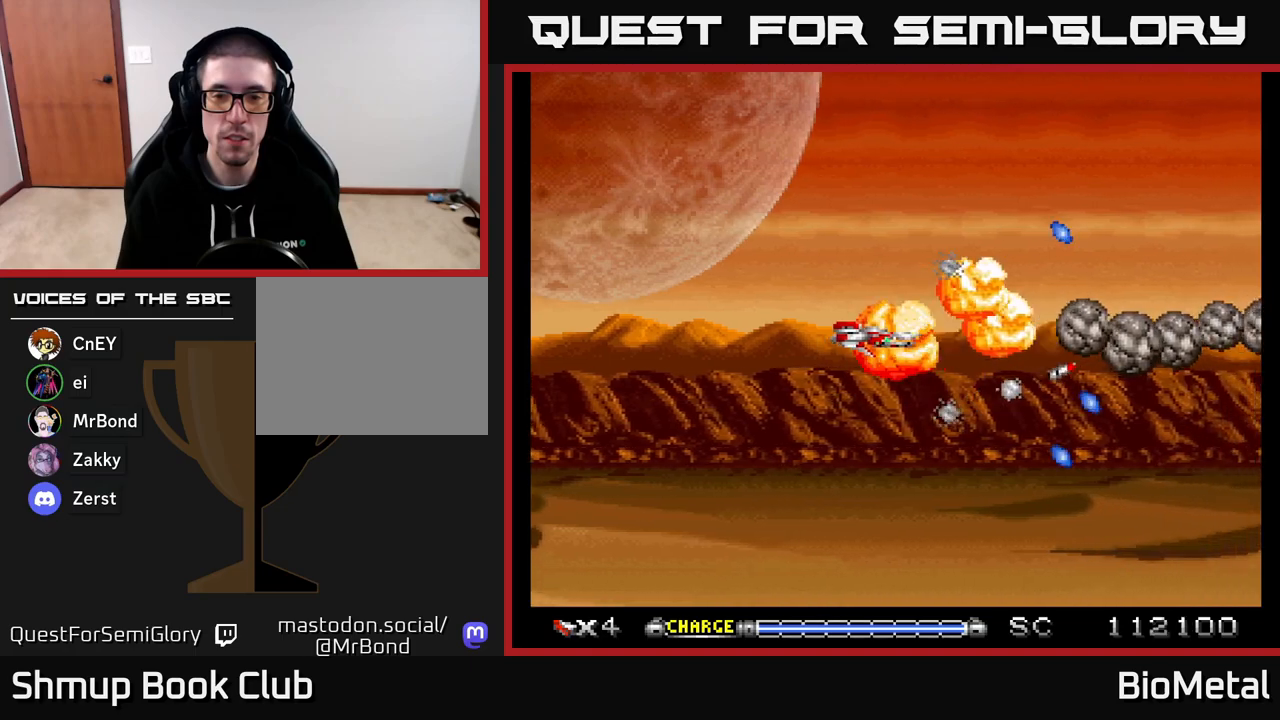
{"buttons": ["A"], "right_stick": "center", "events": [[150, "DPAD_LEFT", "down"], [283, "DPAD_LEFT", "up"], [400, "DPAD_LEFT", "down"], [467, "DPAD_LEFT", "up"]]}
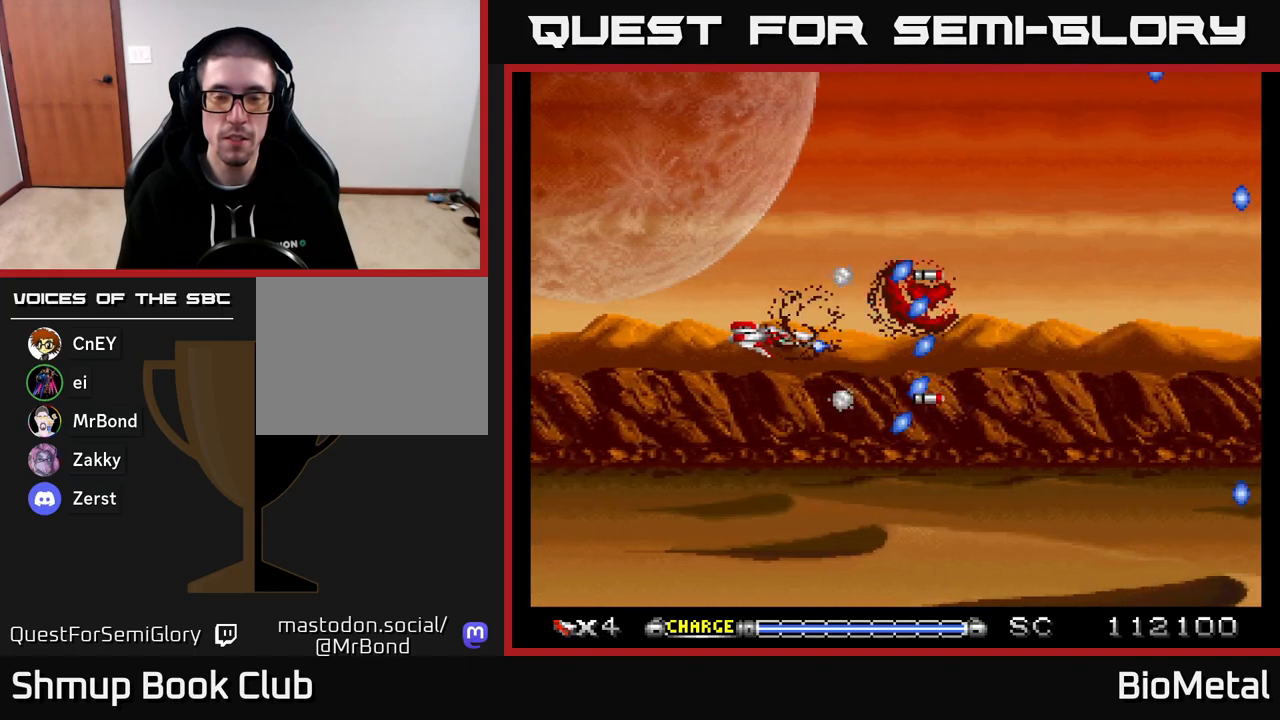
{"buttons": ["A"], "right_stick": "center", "events": [[83, "DPAD_RIGHT", "down"], [250, "DPAD_RIGHT", "up"]]}
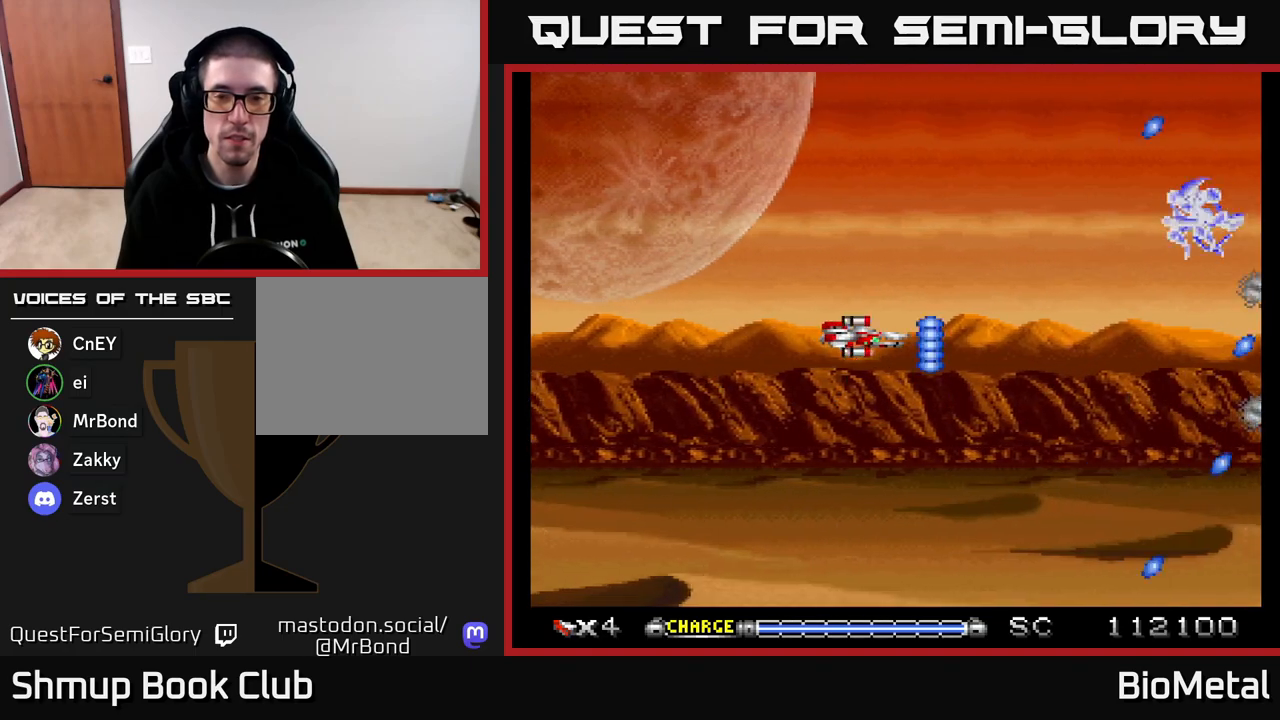
{"buttons": ["A", "DPAD_UP", "DPAD_LEFT"], "right_stick": "center", "events": [[350, "DPAD_LEFT", "down"], [417, "DPAD_UP", "down"]]}
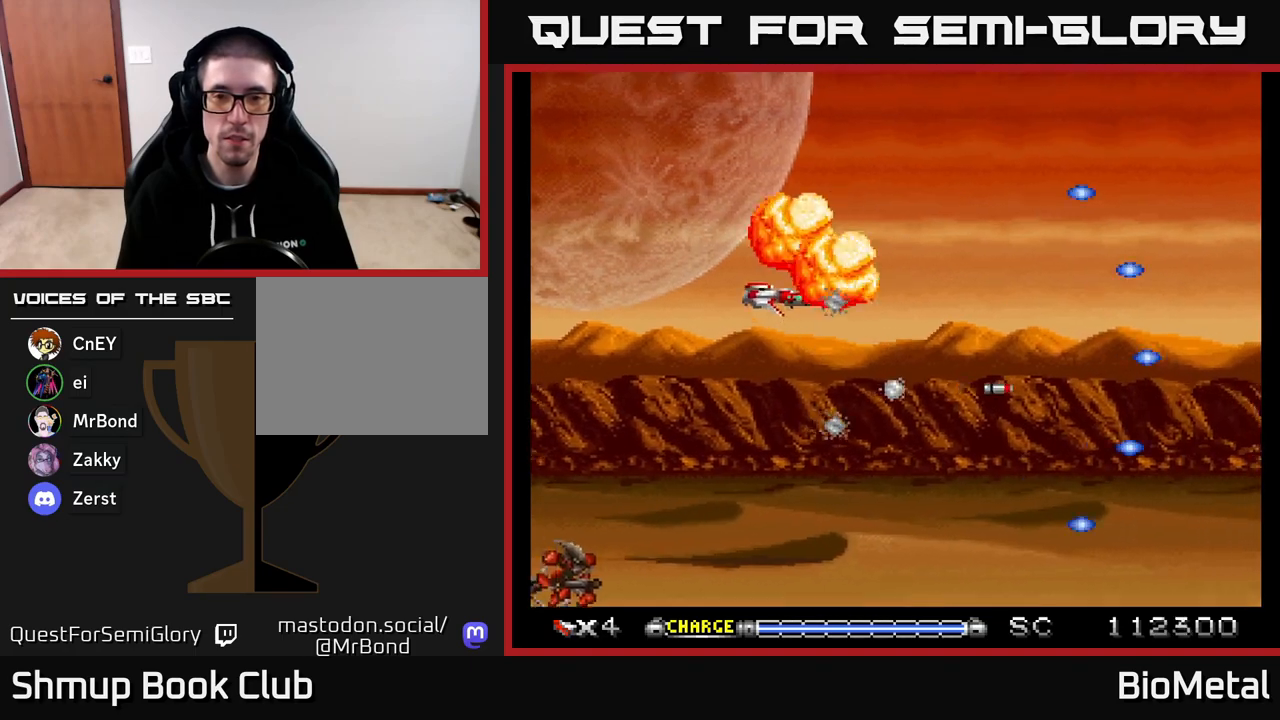
{"buttons": ["A"], "right_stick": "center", "events": [[50, "DPAD_UP", "up"], [233, "DPAD_DOWN", "down"], [233, "DPAD_LEFT", "up"], [417, "DPAD_DOWN", "up"]]}
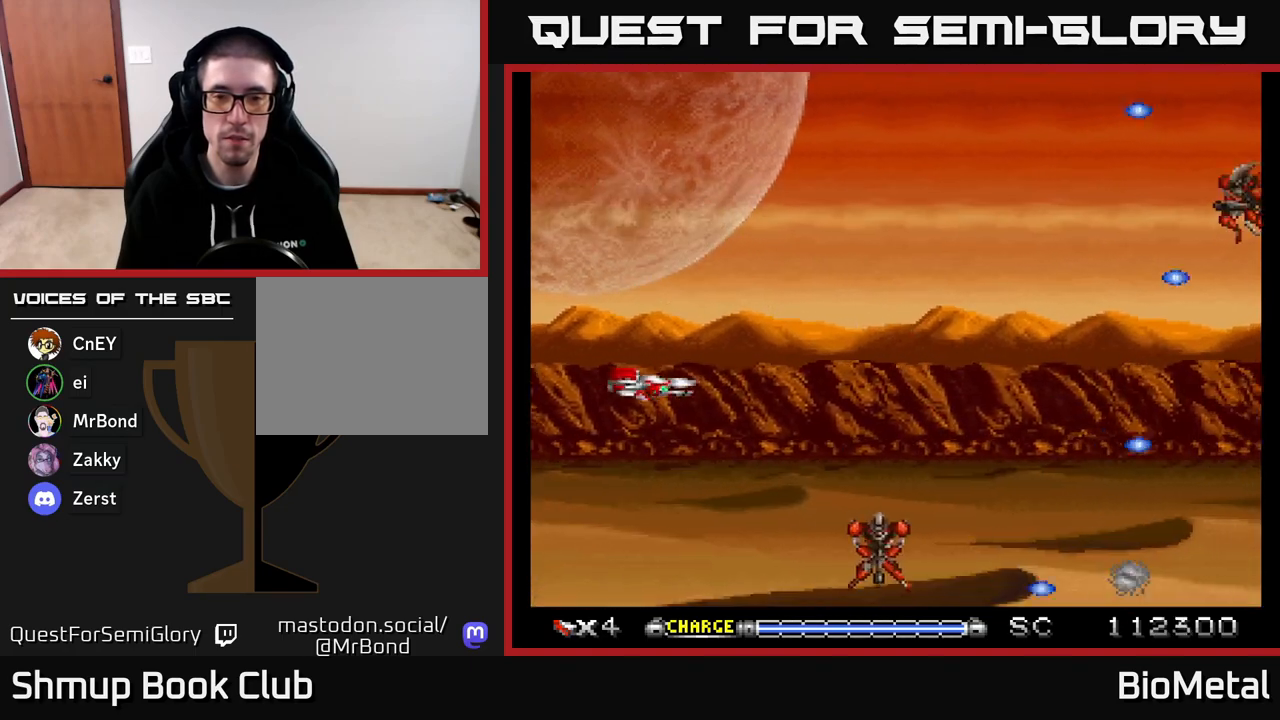
{"buttons": ["A", "DPAD_UP"], "right_stick": "center", "events": [[350, "DPAD_RIGHT", "down"], [483, "DPAD_UP", "down"], [500, "DPAD_RIGHT", "up"]]}
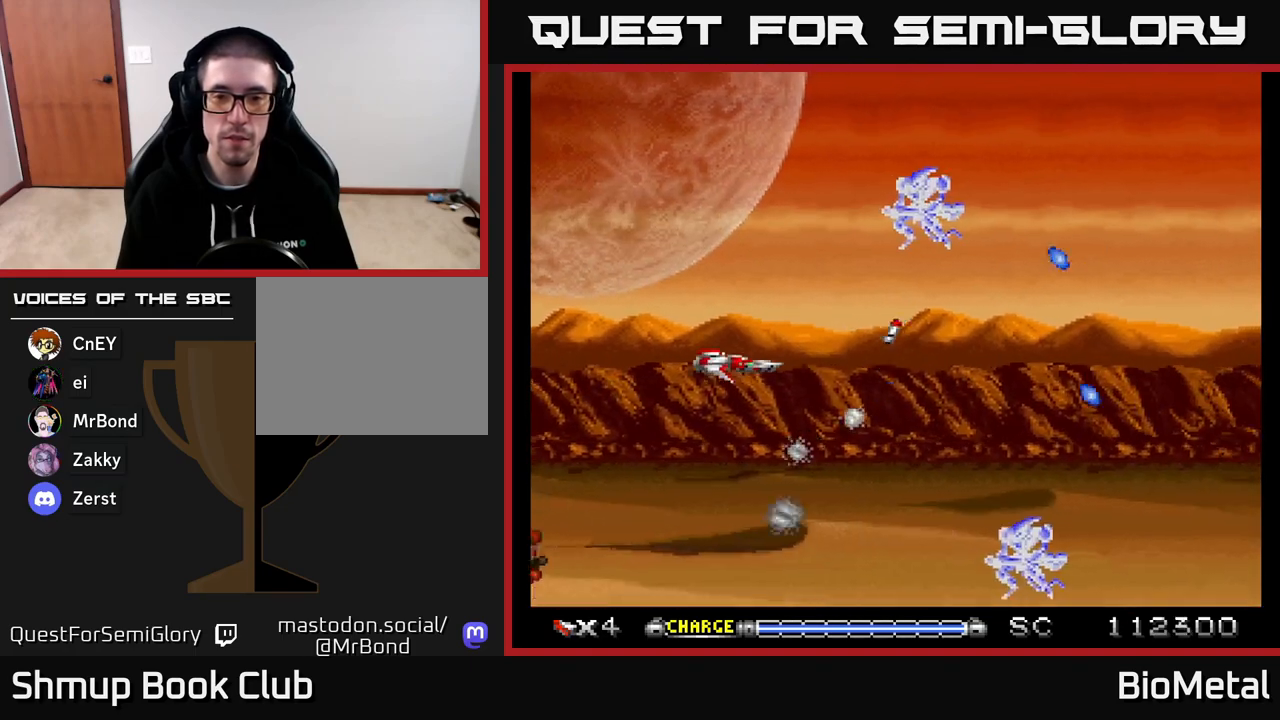
{"buttons": ["A", "DPAD_DOWN", "DPAD_RIGHT"], "right_stick": "center", "events": [[50, "DPAD_LEFT", "down"], [267, "DPAD_UP", "up"], [300, "DPAD_LEFT", "up"], [333, "DPAD_DOWN", "down"], [483, "DPAD_RIGHT", "down"]]}
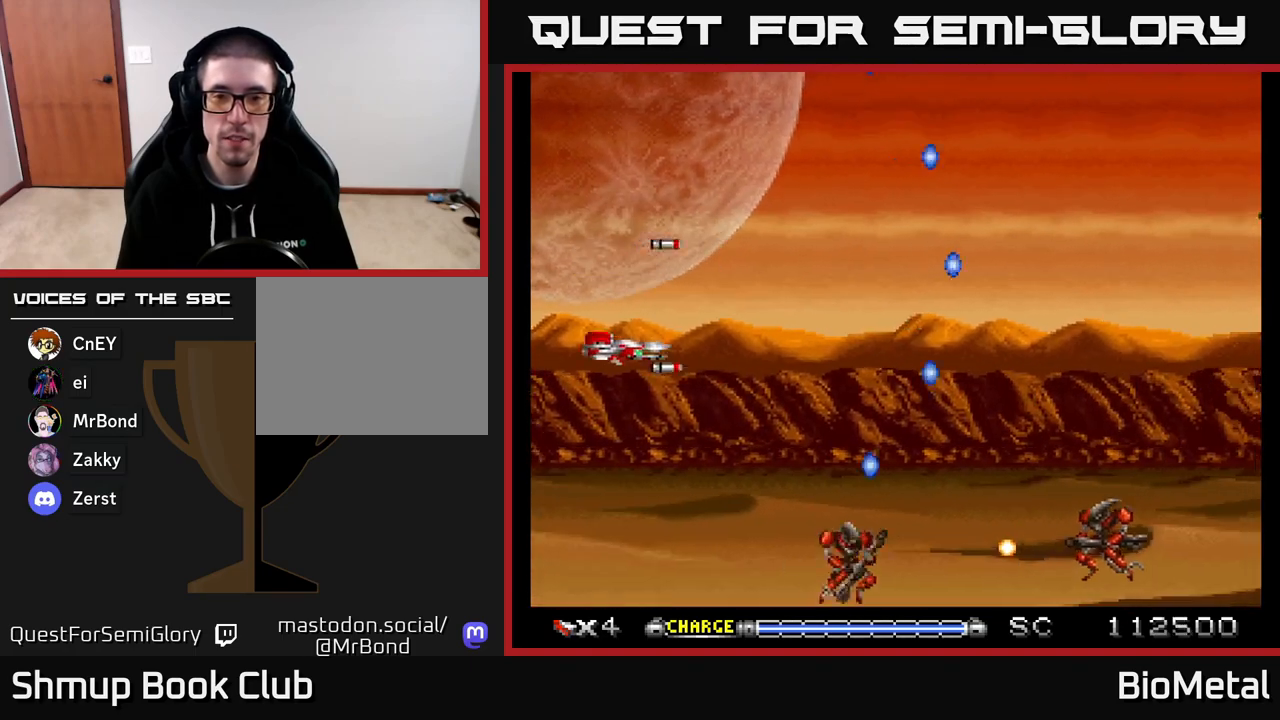
{"buttons": ["A", "DPAD_LEFT"], "right_stick": "center", "events": [[117, "DPAD_DOWN", "up"], [367, "DPAD_RIGHT", "up"], [383, "DPAD_UP", "down"], [433, "DPAD_LEFT", "down"], [467, "DPAD_UP", "up"]]}
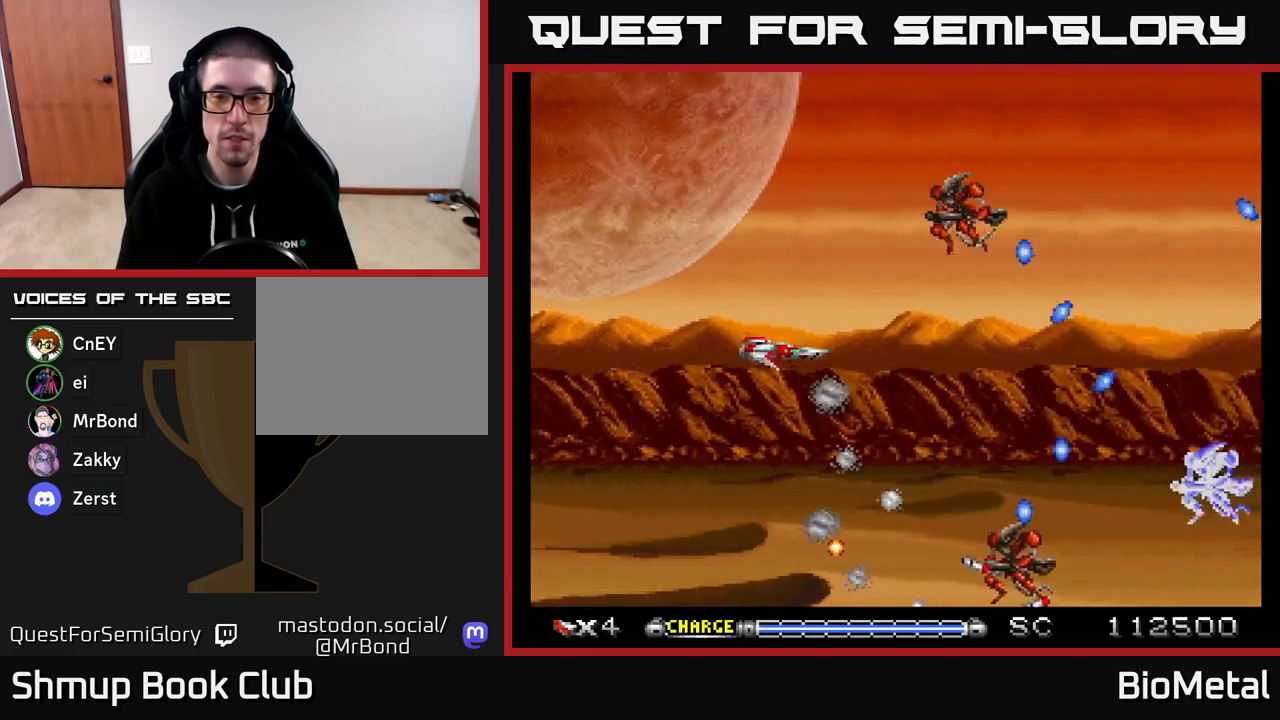
{"buttons": ["A", "DPAD_UP"], "right_stick": "center", "events": [[167, "DPAD_LEFT", "up"], [217, "DPAD_DOWN", "down"], [300, "DPAD_DOWN", "up"], [317, "DPAD_LEFT", "down"], [383, "DPAD_UP", "down"], [433, "DPAD_LEFT", "up"]]}
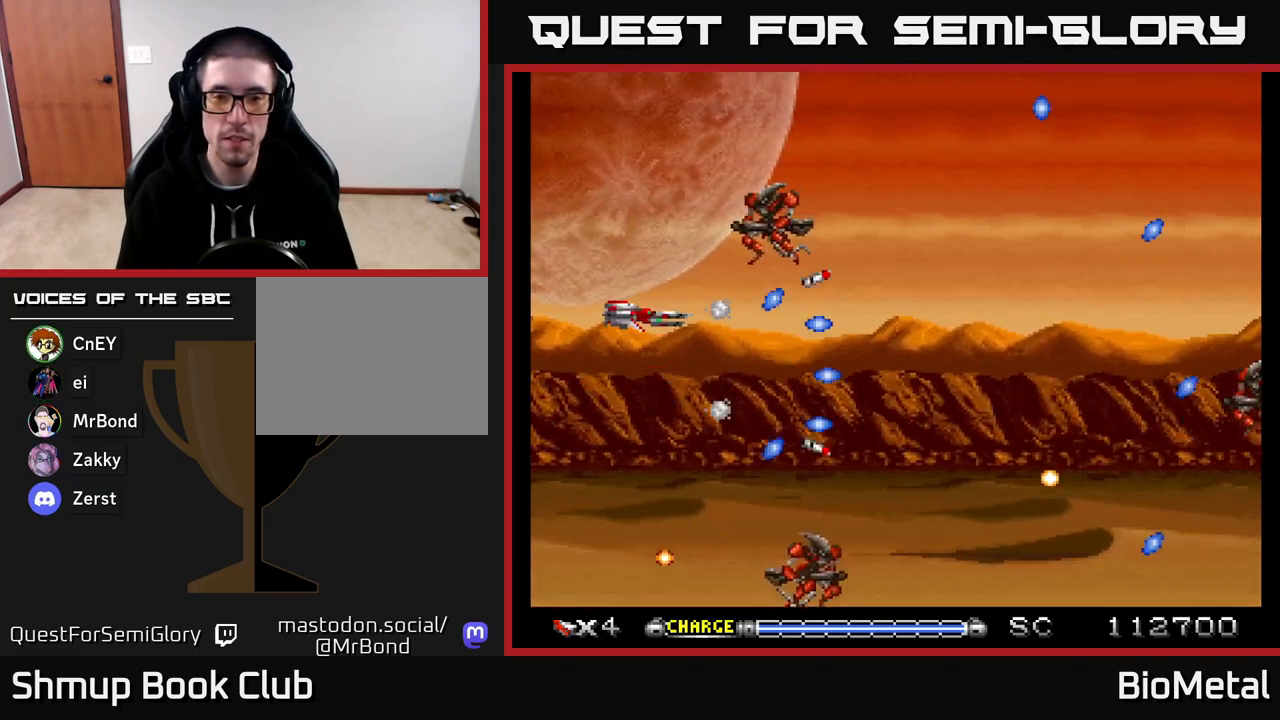
{"buttons": ["A"], "right_stick": "center", "events": [[33, "DPAD_LEFT", "down"], [117, "DPAD_UP", "up"], [150, "DPAD_LEFT", "up"], [267, "DPAD_DOWN", "down"], [417, "DPAD_DOWN", "up"]]}